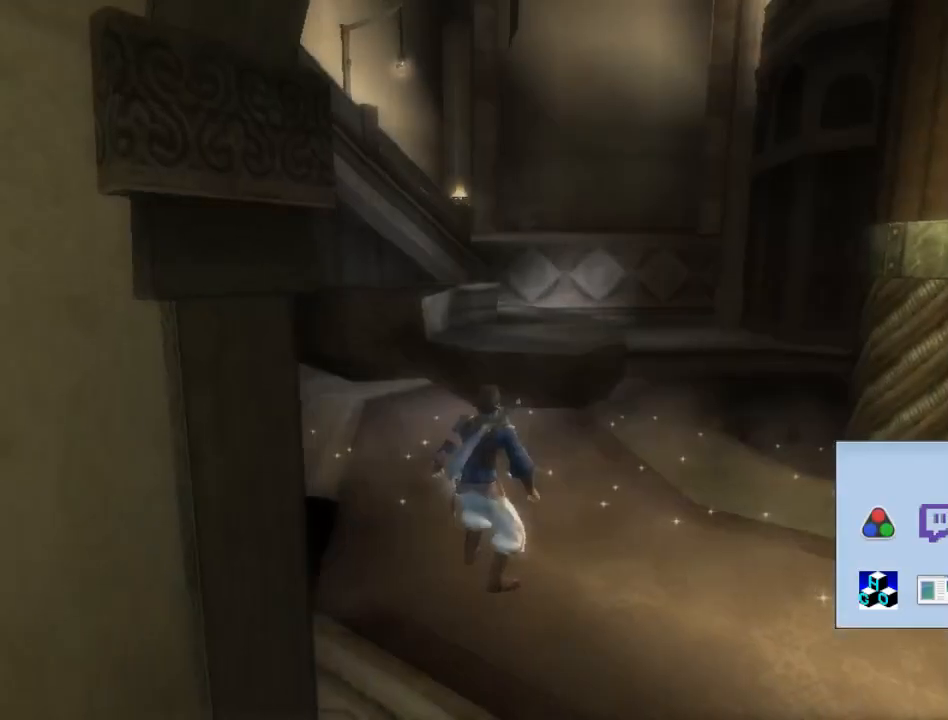
Gameplay with a controller (Xbox layout); each line is a JSON object with the inputs held at the frame after it. "events" lists button and stick changes between this image and that frame as [ms after this image, input, new state], when the widget could be followed in between. Not read: L2 L3 R2 R3 SELECT.
{"buttons": [], "left_stick": "up", "right_stick": "center", "events": [[117, "left_stick", "up"]]}
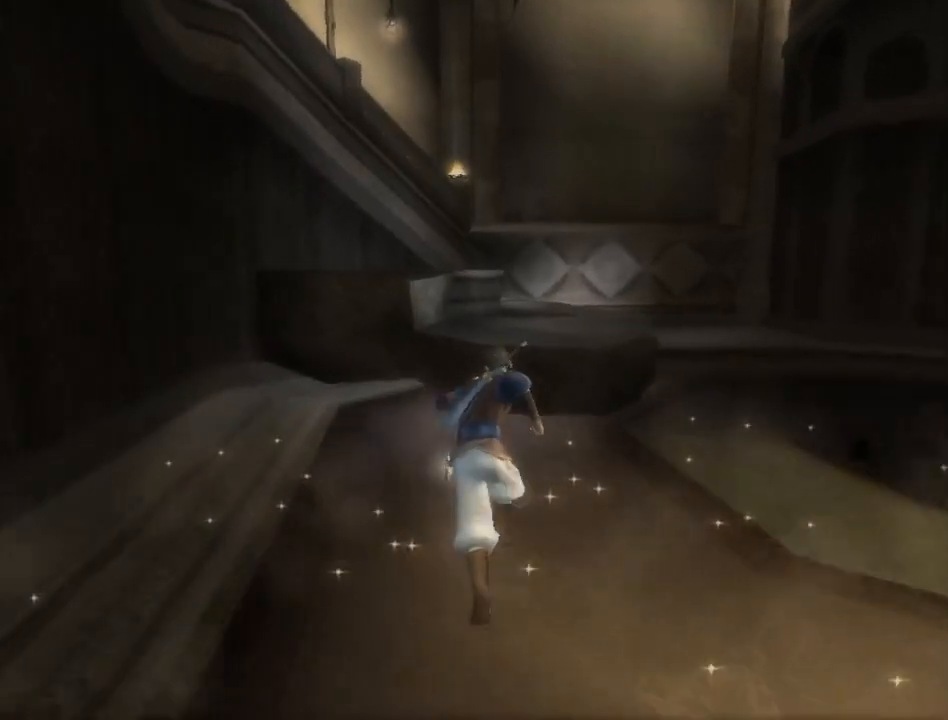
{"buttons": [], "left_stick": "up", "right_stick": "center", "events": []}
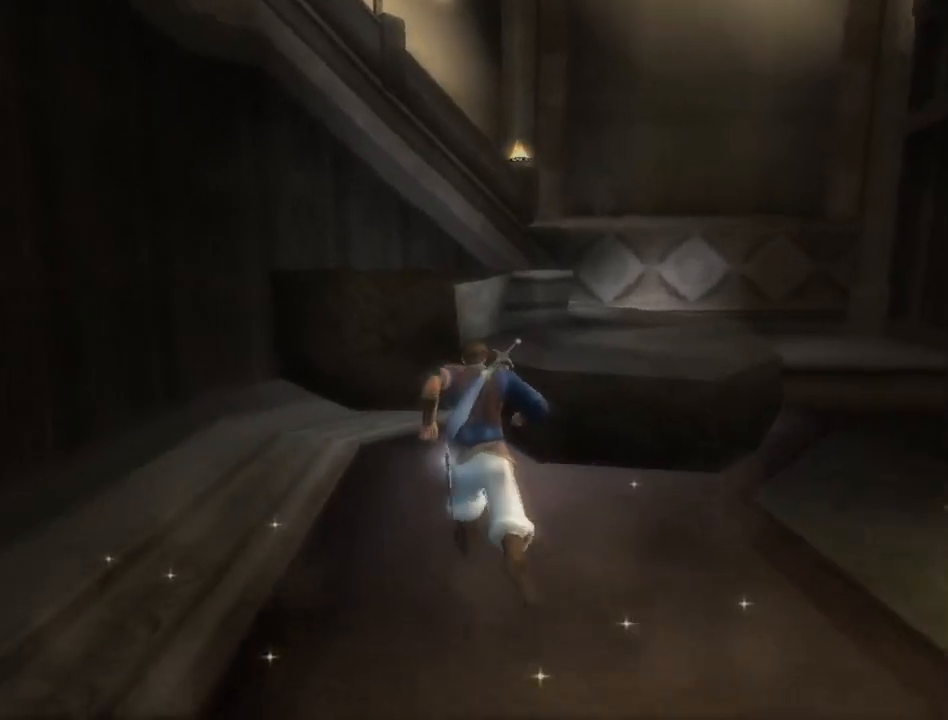
{"buttons": [], "left_stick": "up", "right_stick": "center", "events": []}
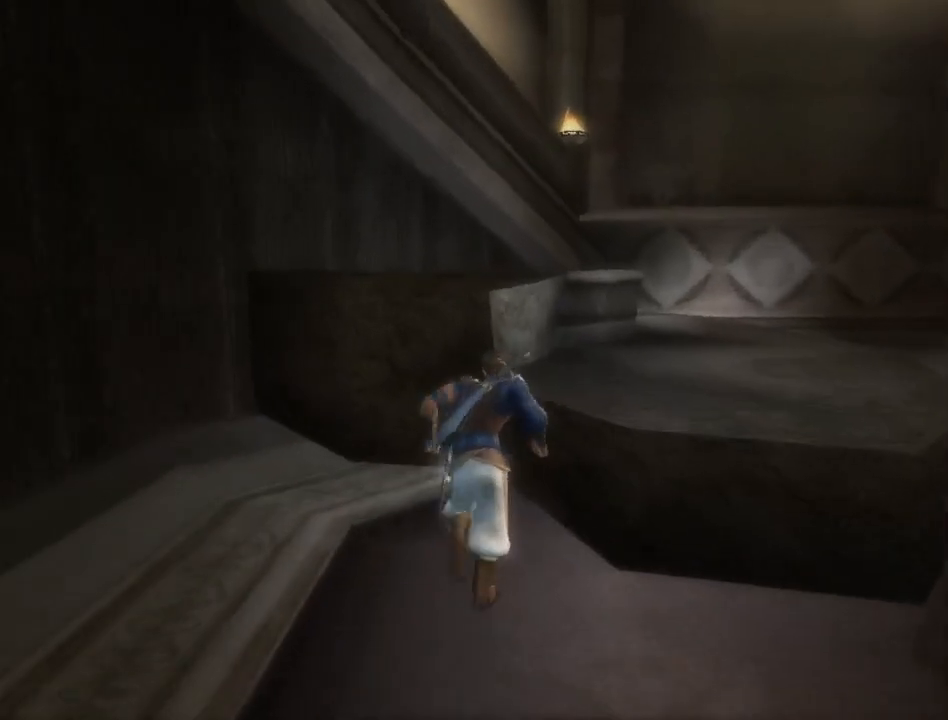
{"buttons": [], "left_stick": "up", "right_stick": "left", "events": [[300, "right_stick", "left"]]}
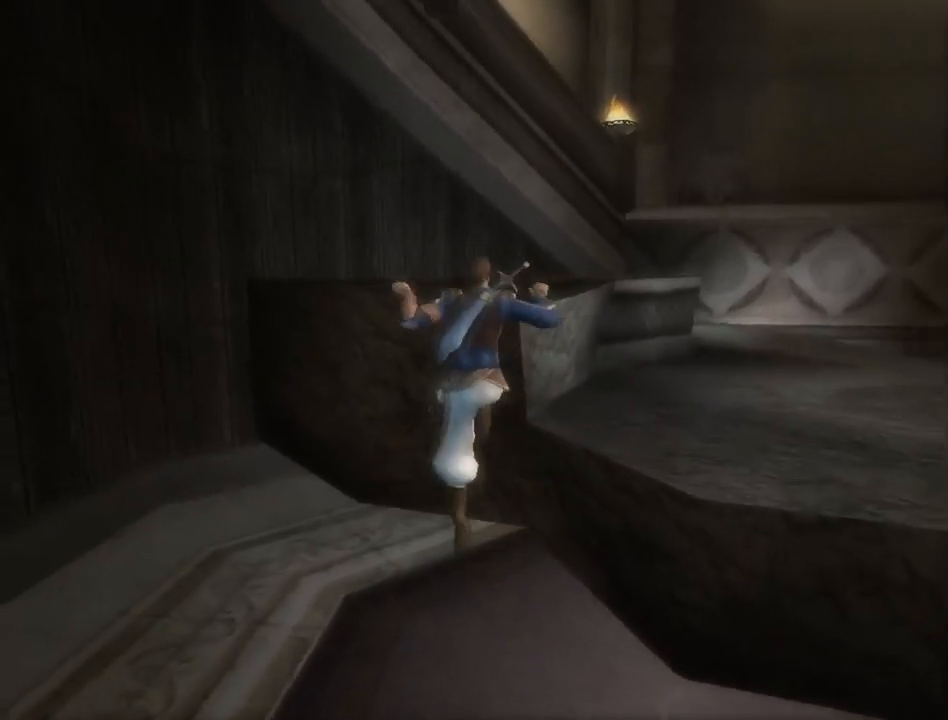
{"buttons": [], "left_stick": "up", "right_stick": "center", "events": [[500, "right_stick", "center"]]}
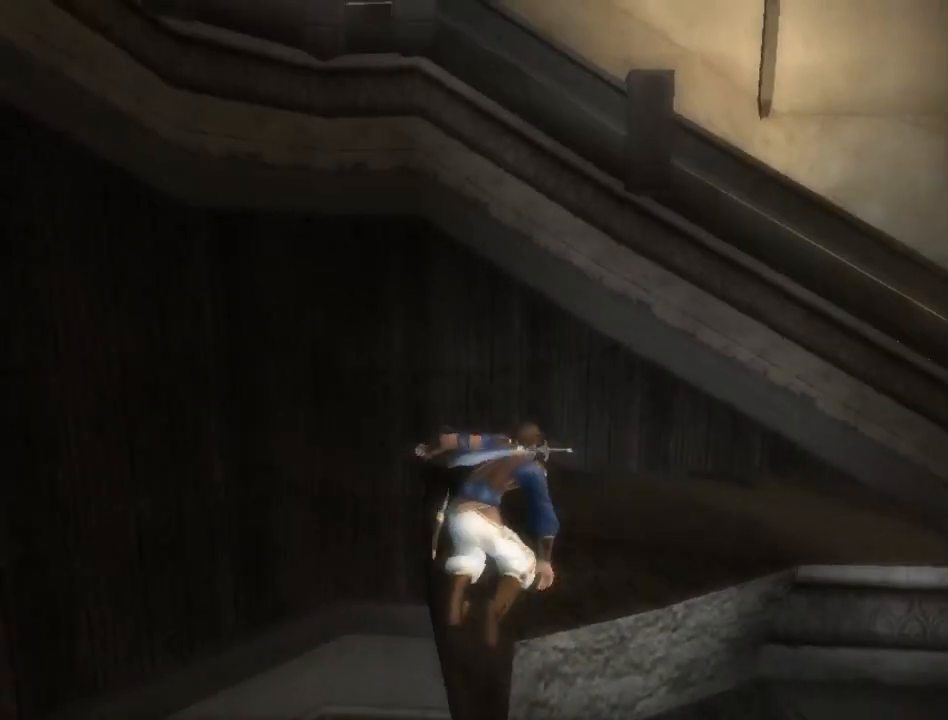
{"buttons": ["R1"], "left_stick": "up", "right_stick": "center", "events": [[100, "R1", "down"]]}
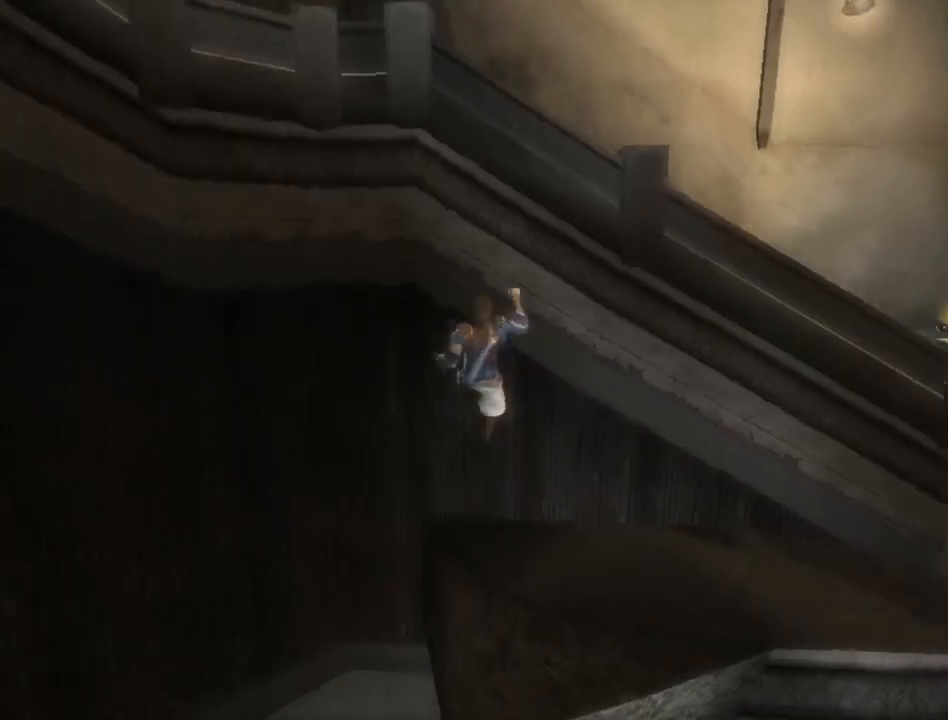
{"buttons": ["A"], "left_stick": "center", "right_stick": "center", "events": [[300, "R1", "up"], [333, "left_stick", "center"], [467, "A", "down"]]}
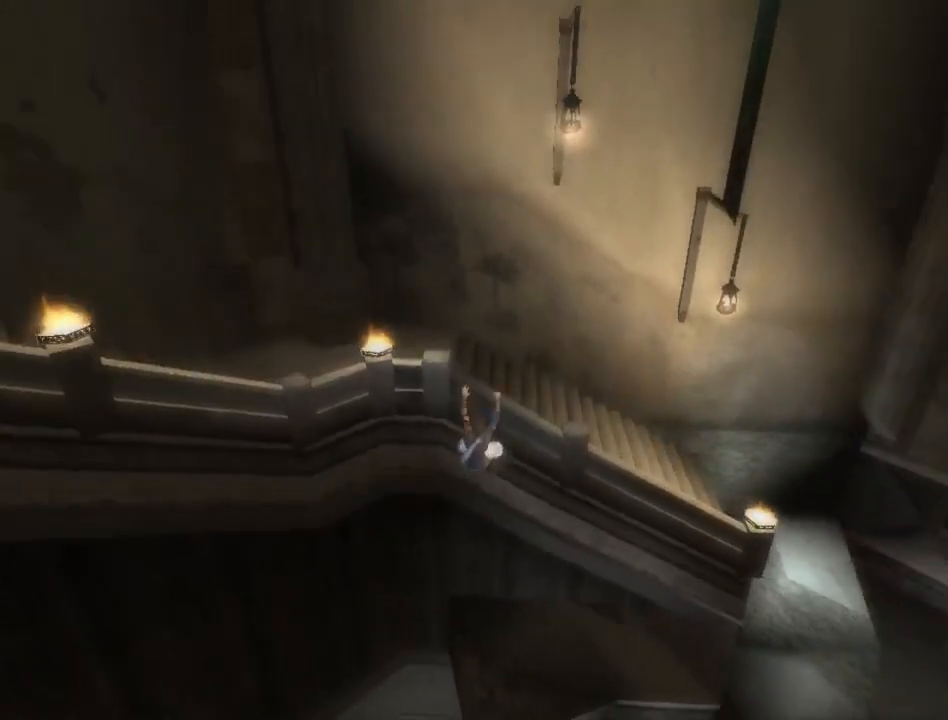
{"buttons": [], "left_stick": "center", "right_stick": "center", "events": [[83, "A", "up"], [150, "A", "down"], [217, "A", "up"], [300, "A", "down"], [333, "A", "up"], [400, "A", "down"], [450, "A", "up"]]}
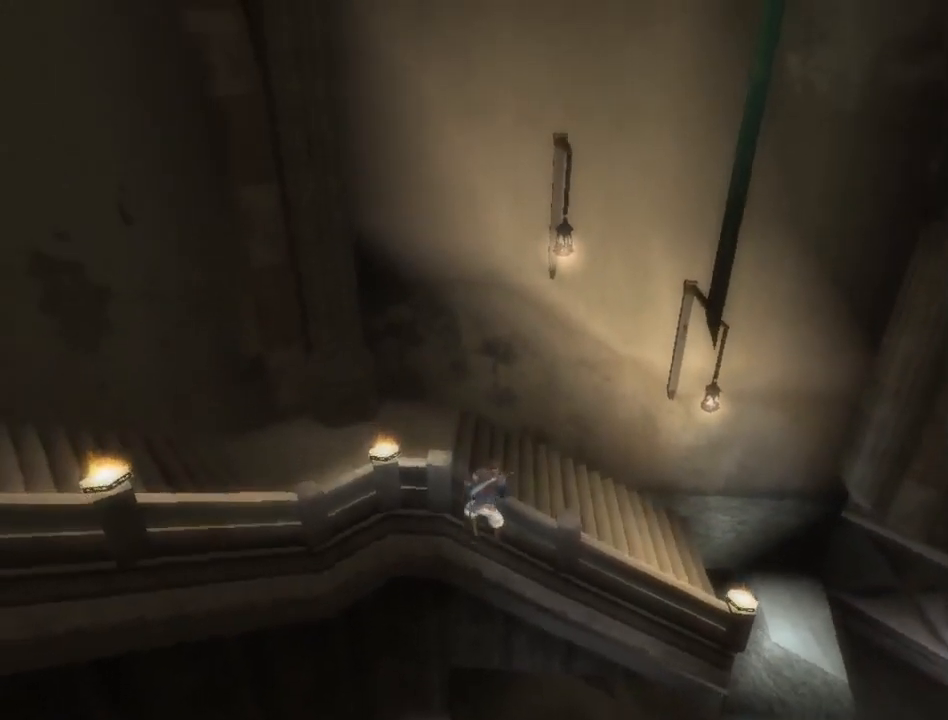
{"buttons": [], "left_stick": "up-left", "right_stick": "center", "events": [[50, "A", "down"], [117, "A", "up"], [450, "left_stick", "up-left"]]}
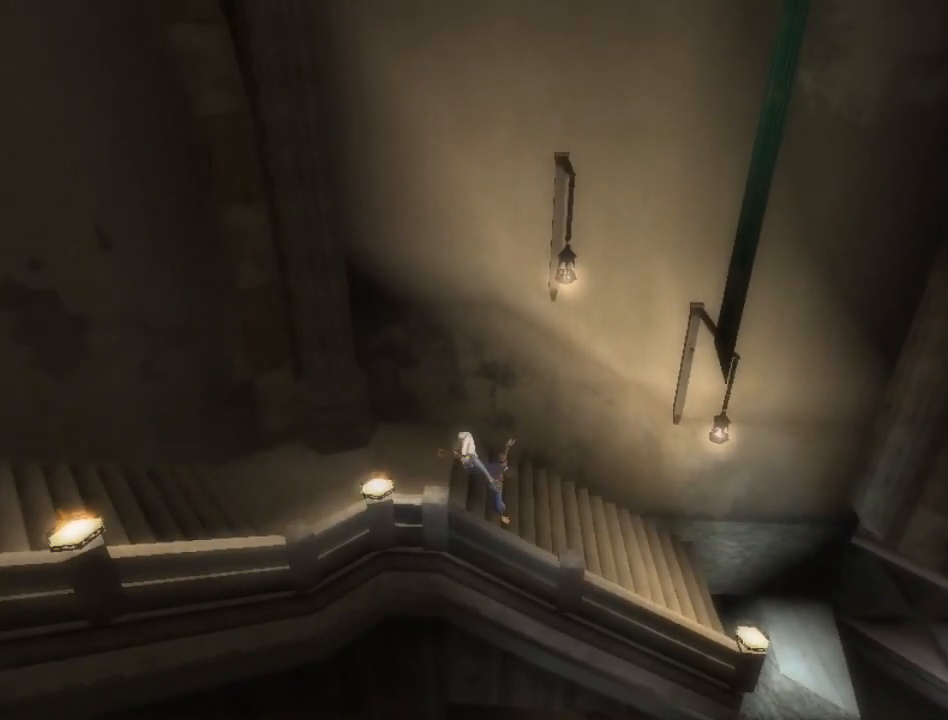
{"buttons": [], "left_stick": "up-left", "right_stick": "center", "events": [[367, "A", "down"], [450, "A", "up"]]}
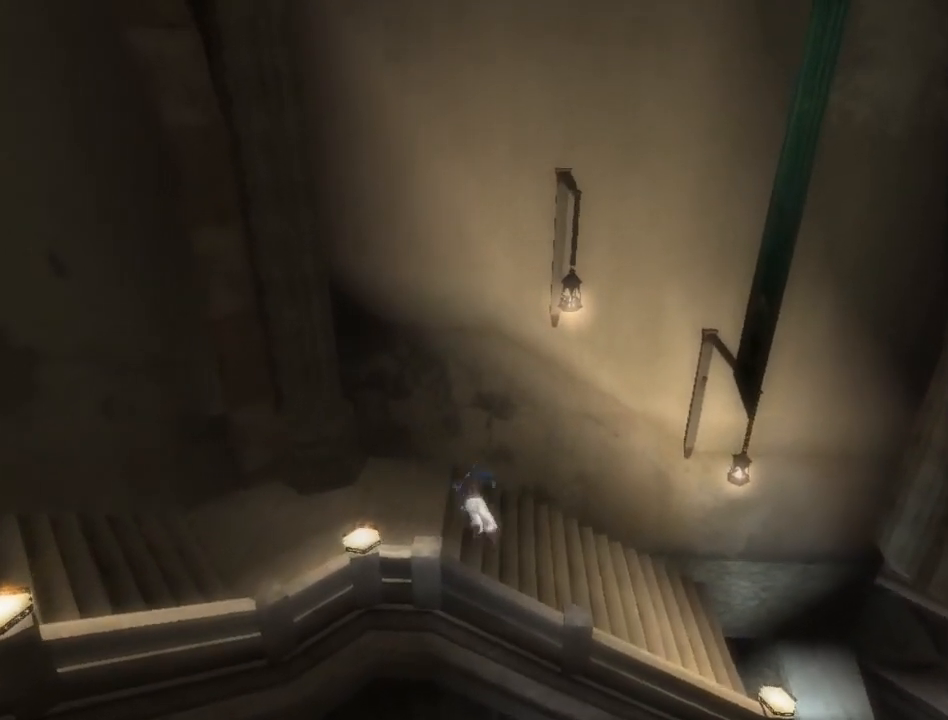
{"buttons": ["R1"], "left_stick": "left", "right_stick": "center", "events": [[17, "A", "down"], [83, "A", "up"], [400, "left_stick", "left"], [483, "R1", "down"]]}
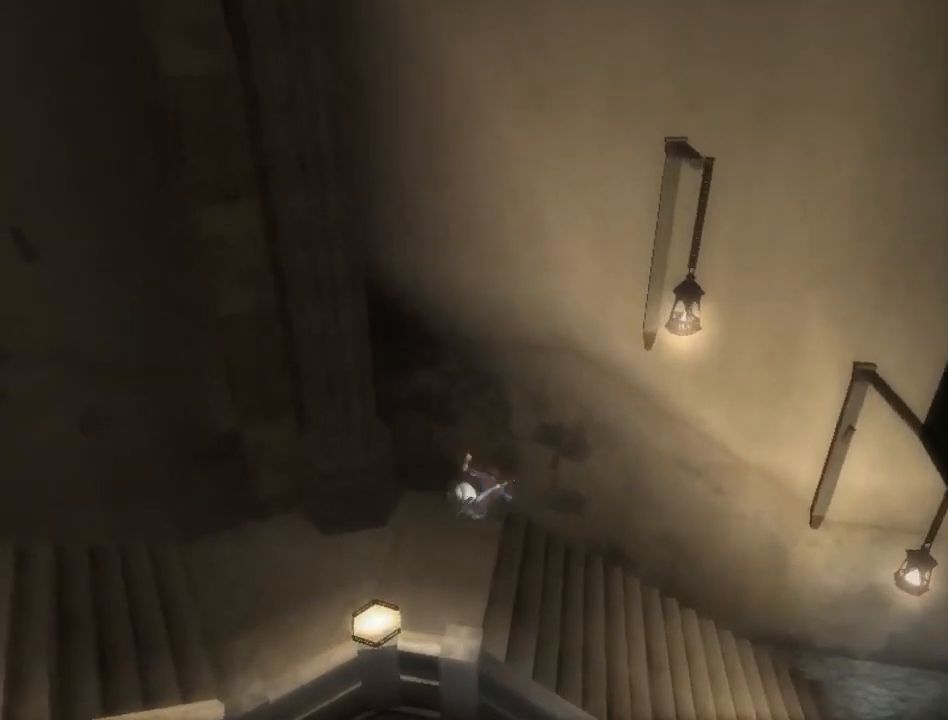
{"buttons": ["R1"], "left_stick": "left", "right_stick": "center", "events": []}
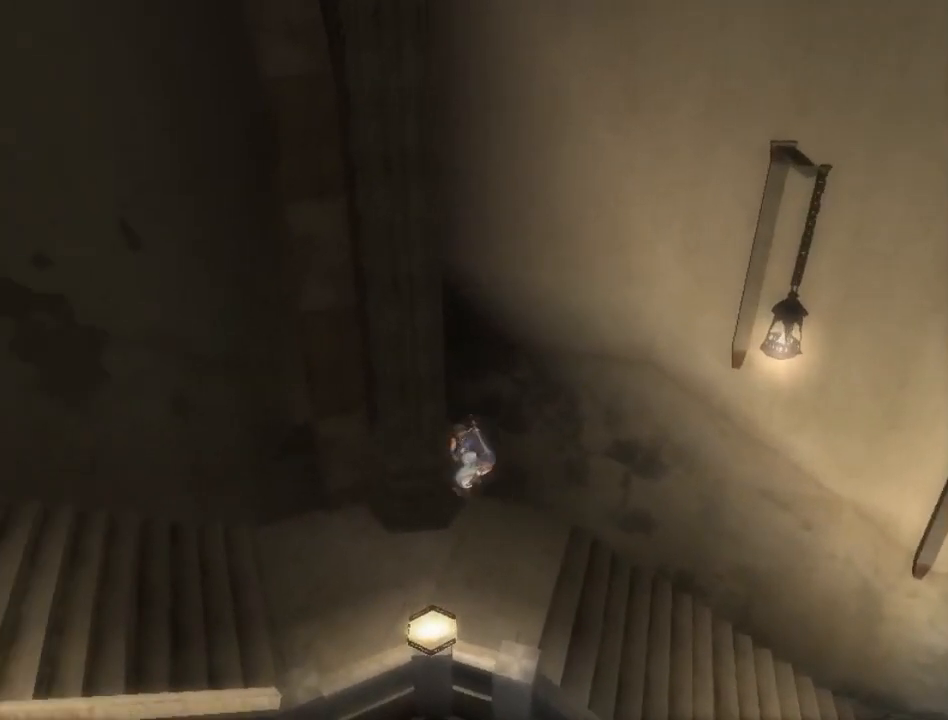
{"buttons": ["R1"], "left_stick": "left", "right_stick": "center", "events": [[17, "R1", "up"], [17, "left_stick", "up-left"], [117, "R1", "down"], [183, "left_stick", "left"]]}
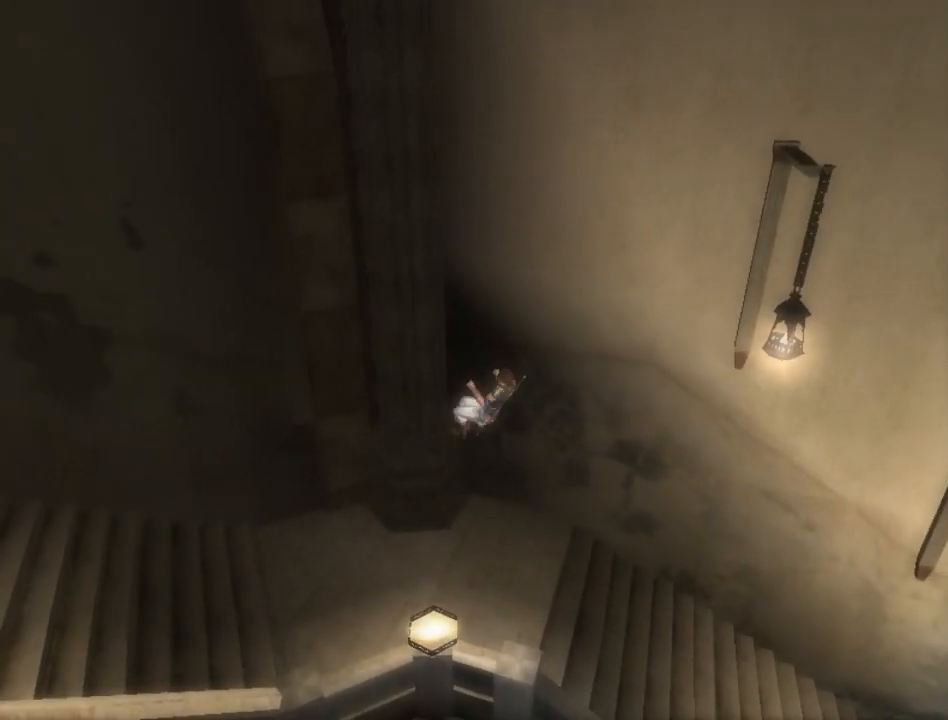
{"buttons": ["R1"], "left_stick": "center", "right_stick": "center", "events": [[300, "R1", "up"], [433, "left_stick", "center"], [450, "R1", "down"]]}
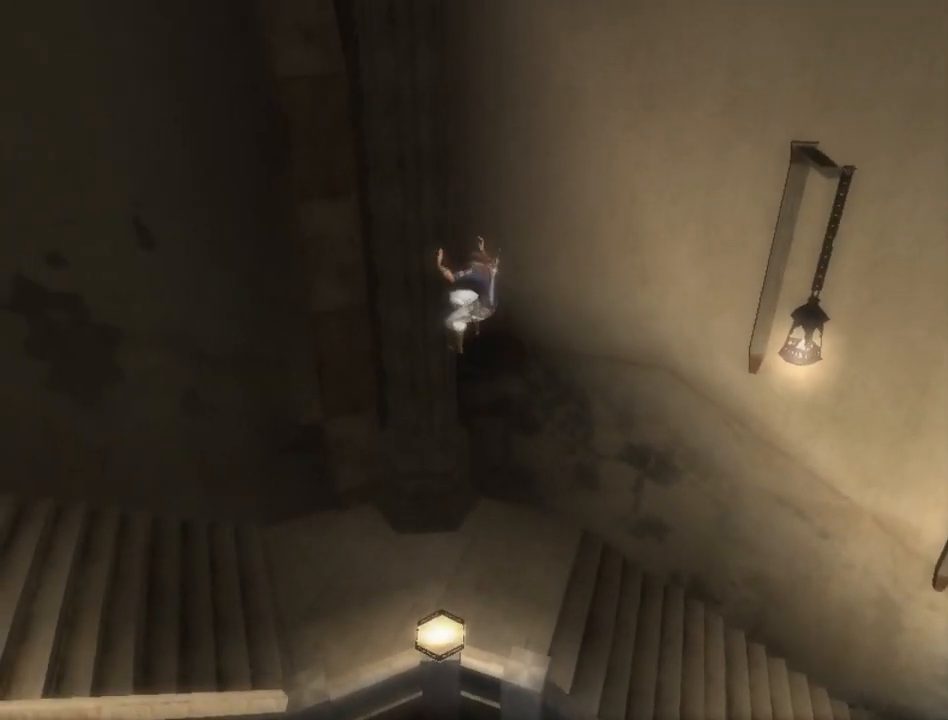
{"buttons": ["R1"], "left_stick": "center", "right_stick": "center", "events": [[83, "A", "down"], [183, "A", "up"]]}
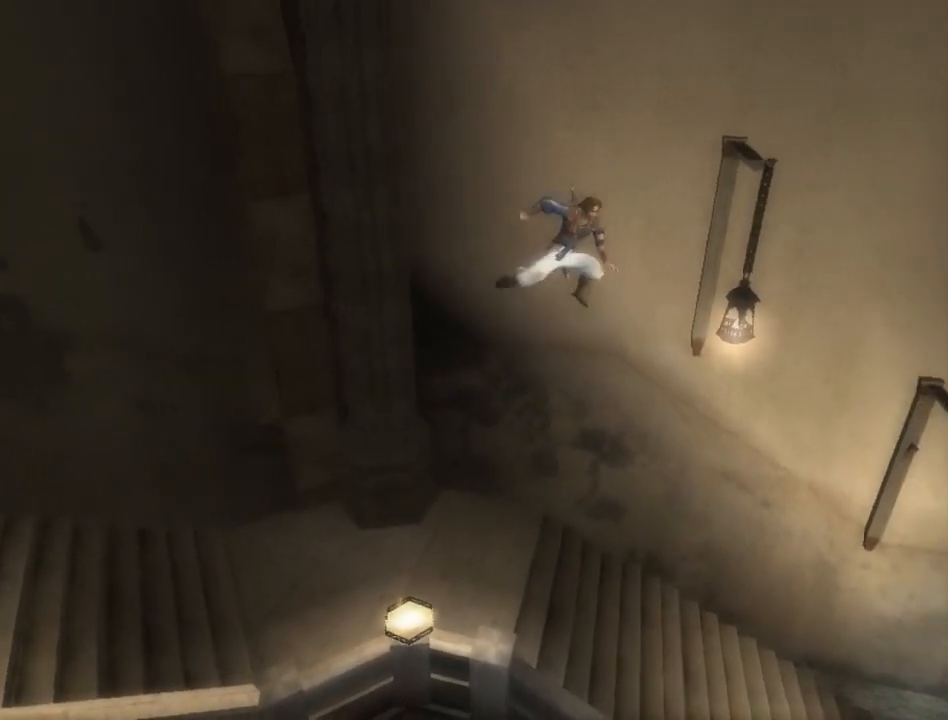
{"buttons": ["R1"], "left_stick": "center", "right_stick": "center", "events": [[350, "A", "down"], [483, "A", "up"]]}
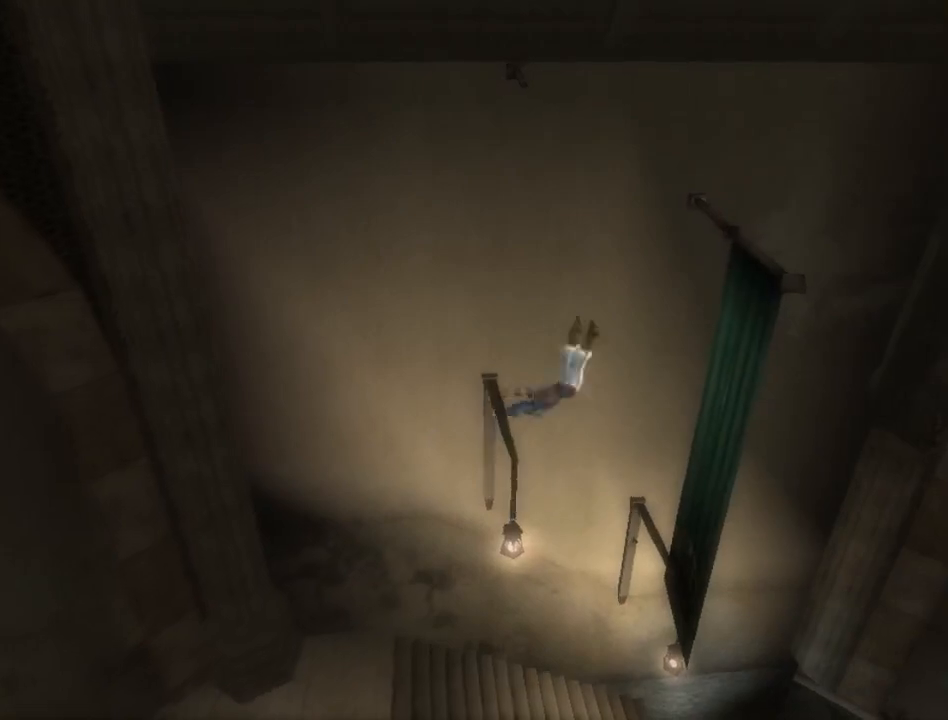
{"buttons": ["R1"], "left_stick": "center", "right_stick": "center", "events": [[17, "A", "down"], [100, "A", "up"], [150, "A", "down"], [233, "A", "up"]]}
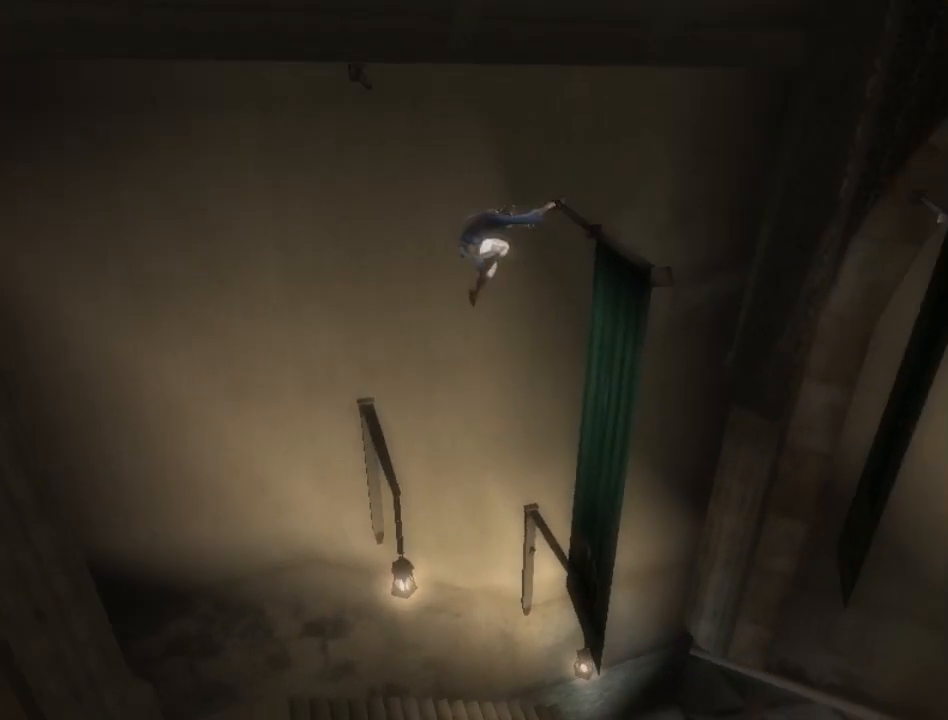
{"buttons": ["R1"], "left_stick": "center", "right_stick": "center", "events": [[117, "A", "down"], [200, "A", "up"], [300, "A", "down"], [350, "A", "up"], [417, "A", "down"], [483, "A", "up"]]}
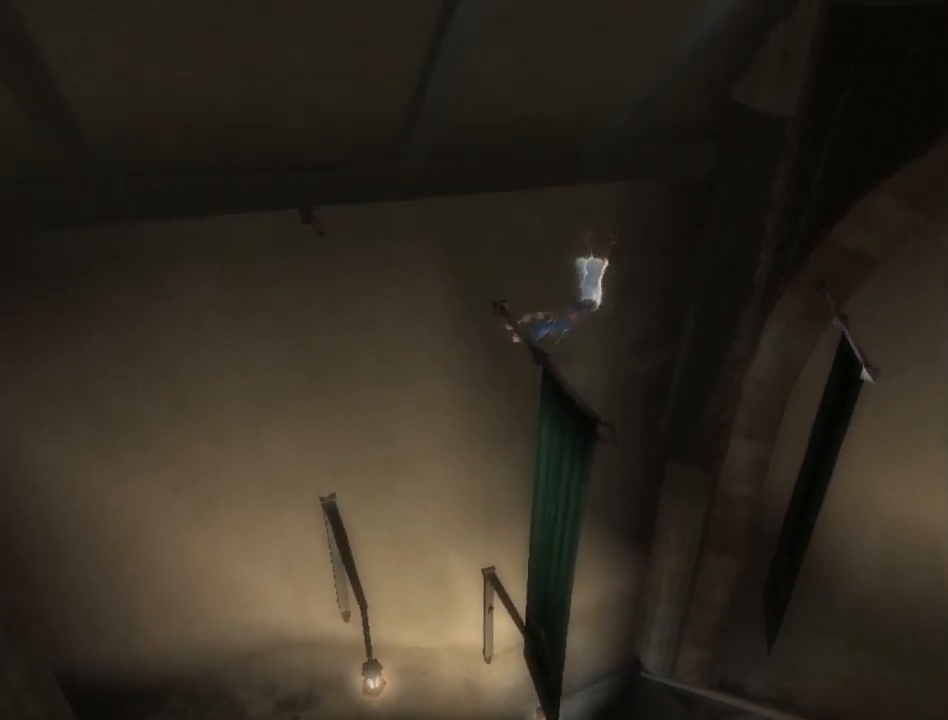
{"buttons": ["R1"], "left_stick": "center", "right_stick": "center", "events": [[67, "A", "down"], [100, "A", "up"]]}